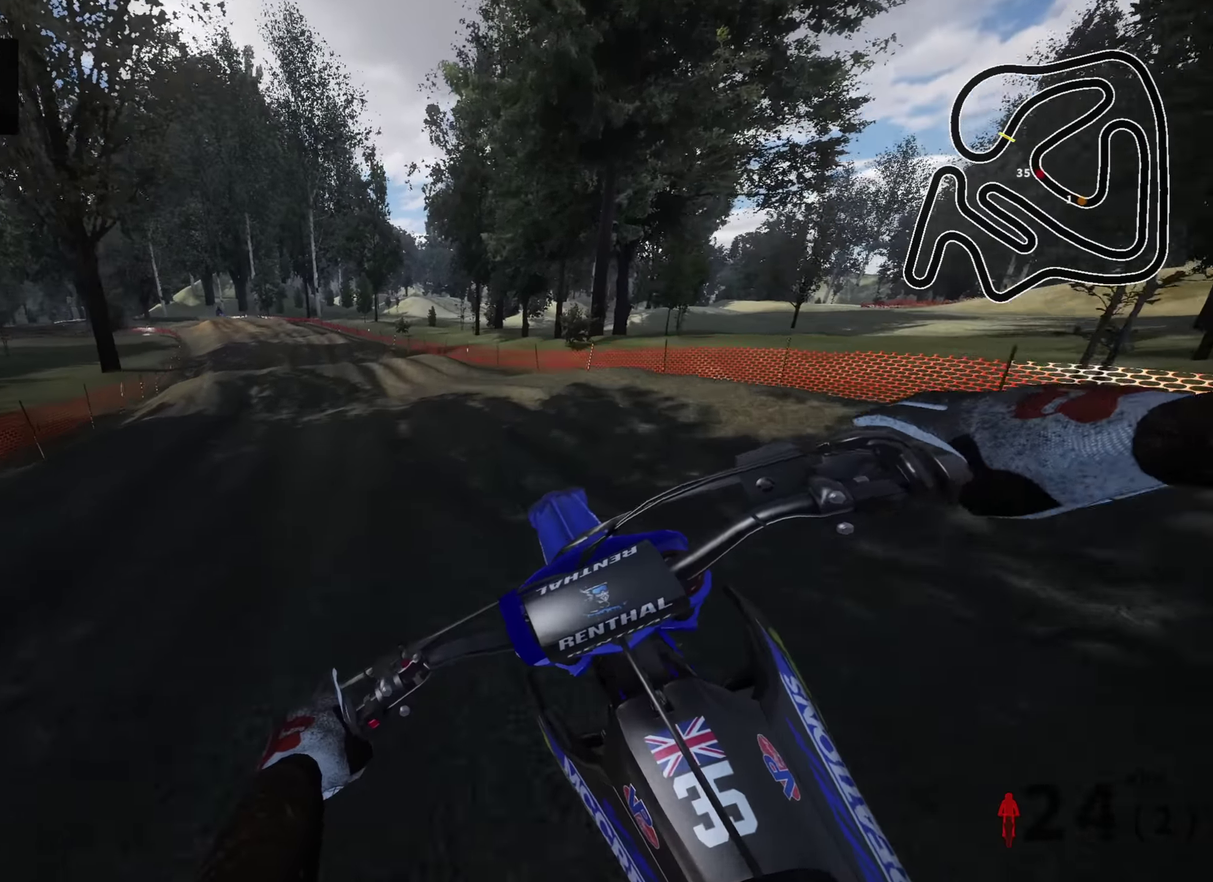
Gameplay with a controller (PlayStation layout); each line is a JSON object with the inputs held at the frame after it (dt_ms = milliseconds from this image to that frame). "events" lists button and stick changes between this image and that frame as [ms after this image, input, new state], when the widget could be followed in between.
{"dt_ms": 400, "buttons": ["R2"], "left_stick": "down-left", "right_stick": "up", "events": [[33, "TRIANGLE", "up"], [83, "R2", "up"], [83, "left_stick", "right"], [166, "right_stick", "up"], [283, "R2", "down"], [300, "left_stick", "center"], [400, "left_stick", "down-left"]]}
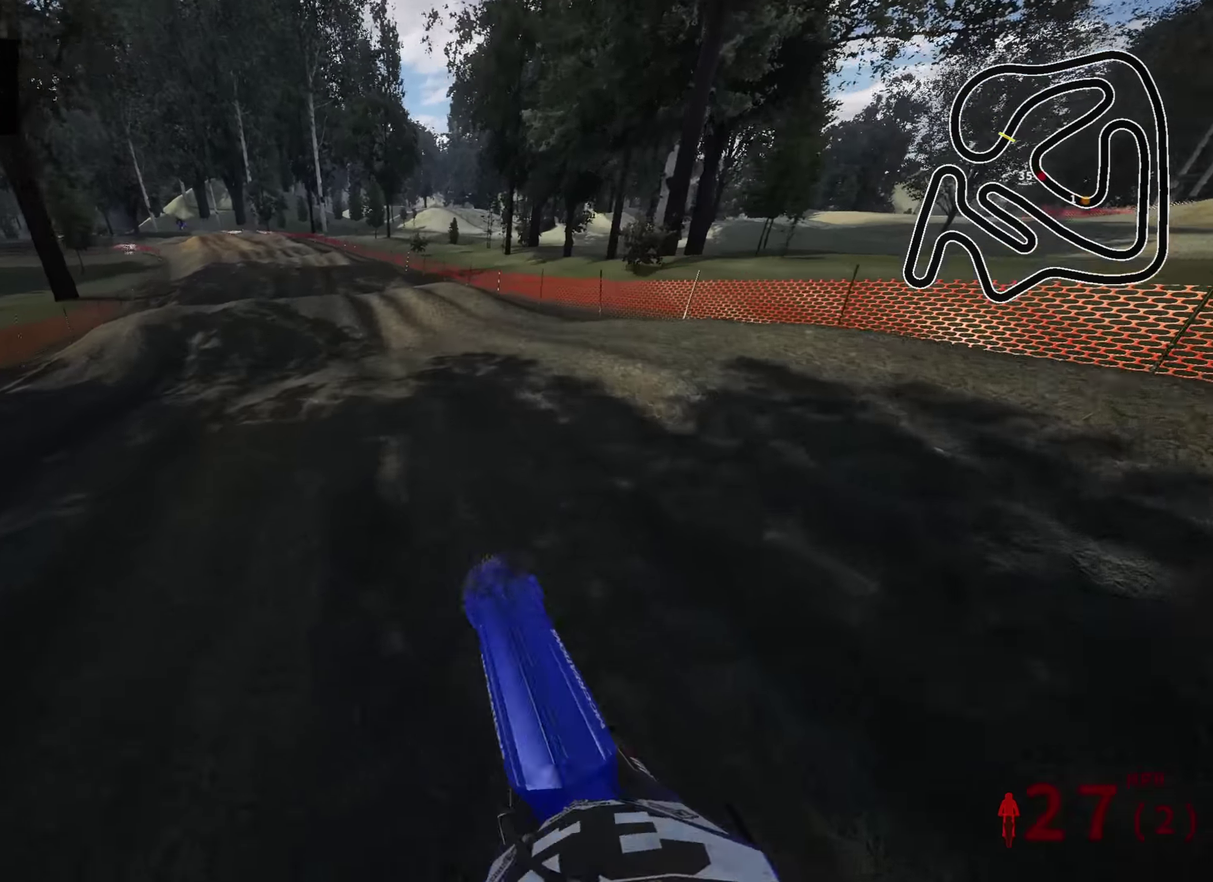
{"dt_ms": 600, "buttons": ["R2"], "left_stick": "down-left", "right_stick": "center"}
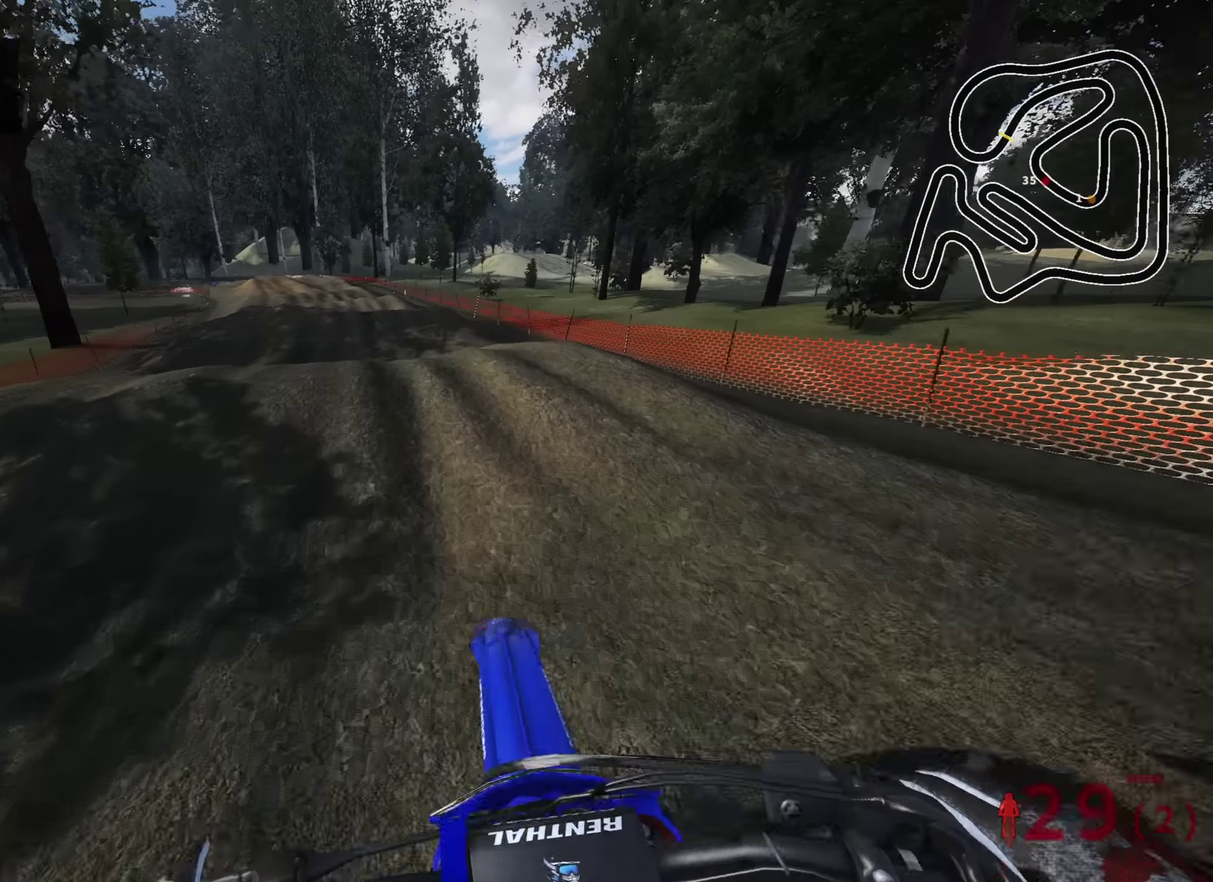
{"dt_ms": 400, "buttons": ["R2"], "left_stick": "center", "right_stick": "up", "events": [[166, "left_stick", "center"], [166, "right_stick", "down"], [233, "right_stick", "center"], [383, "right_stick", "up"]]}
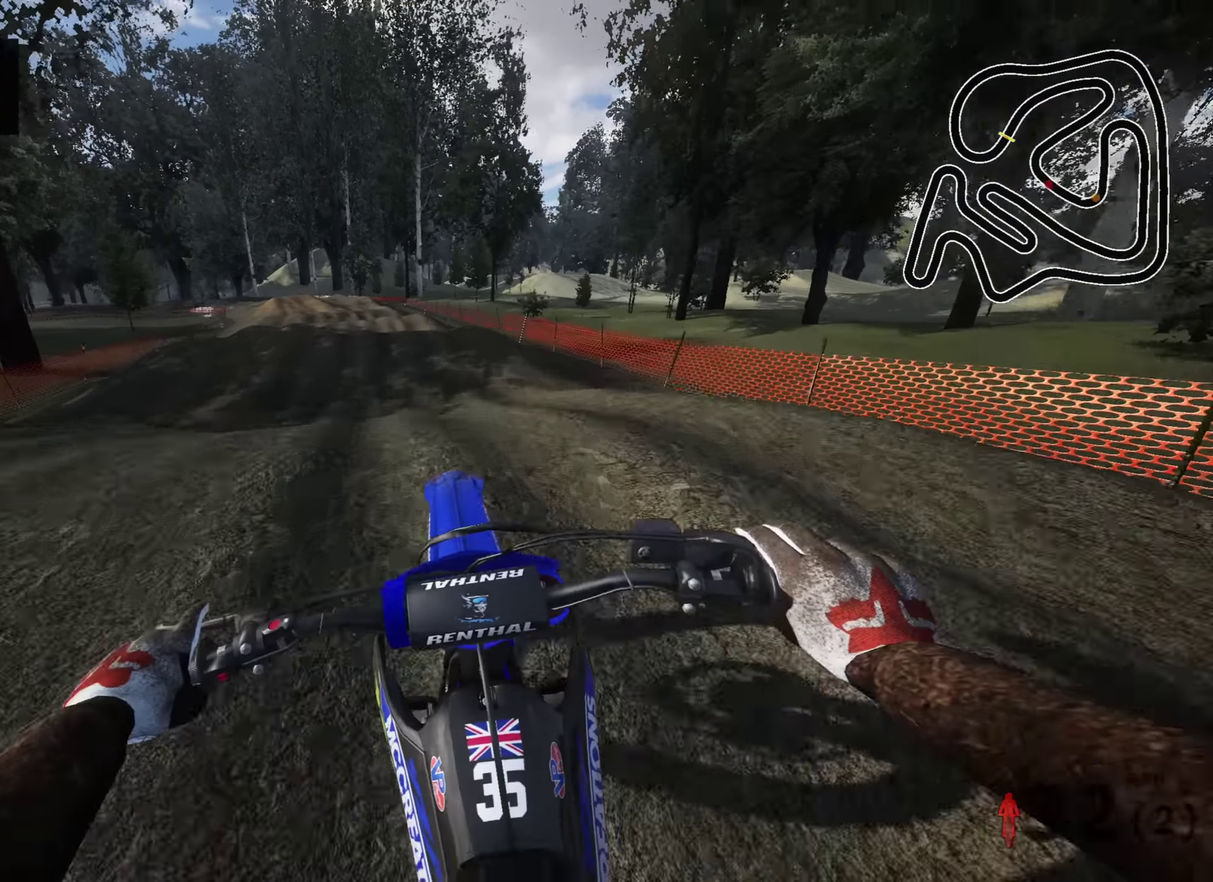
{"dt_ms": 600, "buttons": [], "left_stick": "center", "right_stick": "up", "events": [[50, "left_stick", "down-left"], [183, "R2", "up"], [233, "left_stick", "left"], [283, "TRIANGLE", "down"], [383, "TRIANGLE", "up"], [383, "left_stick", "center"]]}